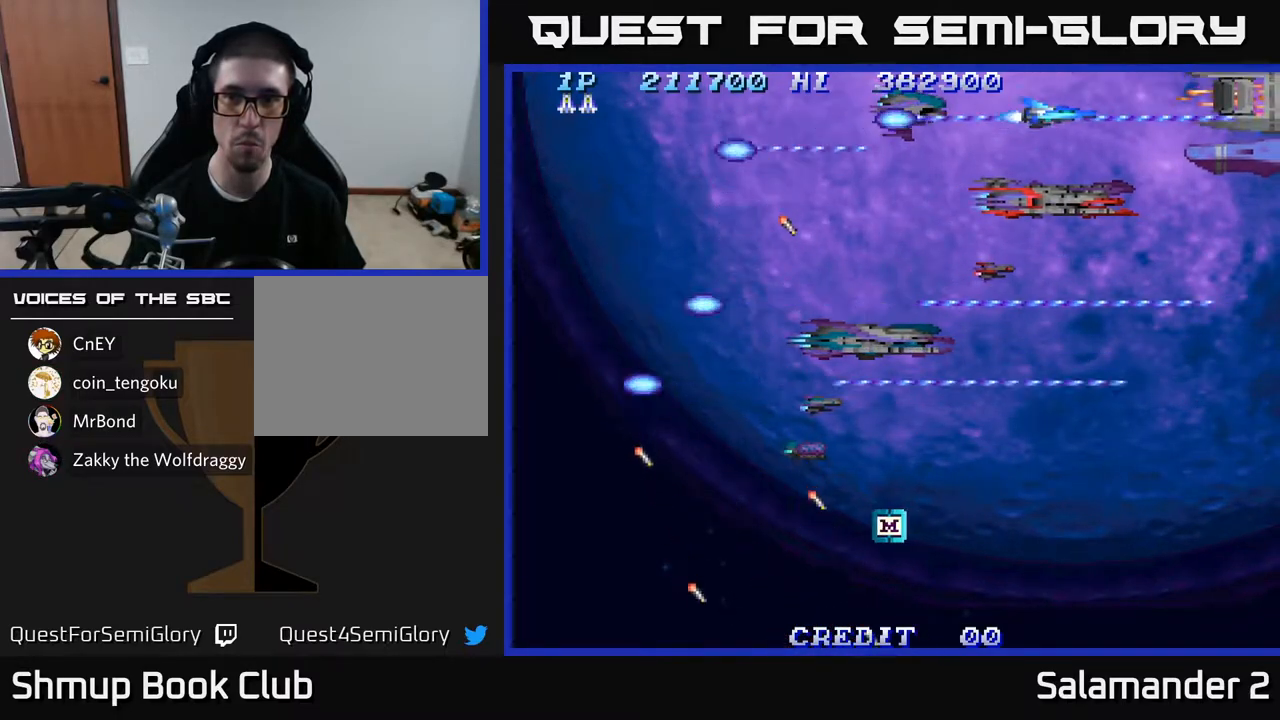
Gameplay with a controller (Xbox layout); each line is a JSON object with the inputs held at the frame after it. "events" lists button and stick changes between this image and that frame as [ms after this image, input, new state], when the widget could be followed in between.
{"buttons": ["A", "DPAD_LEFT"], "left_stick": "center", "right_stick": "center", "events": [[17, "DPAD_LEFT", "down"], [267, "DPAD_DOWN", "down"], [467, "DPAD_DOWN", "up"]]}
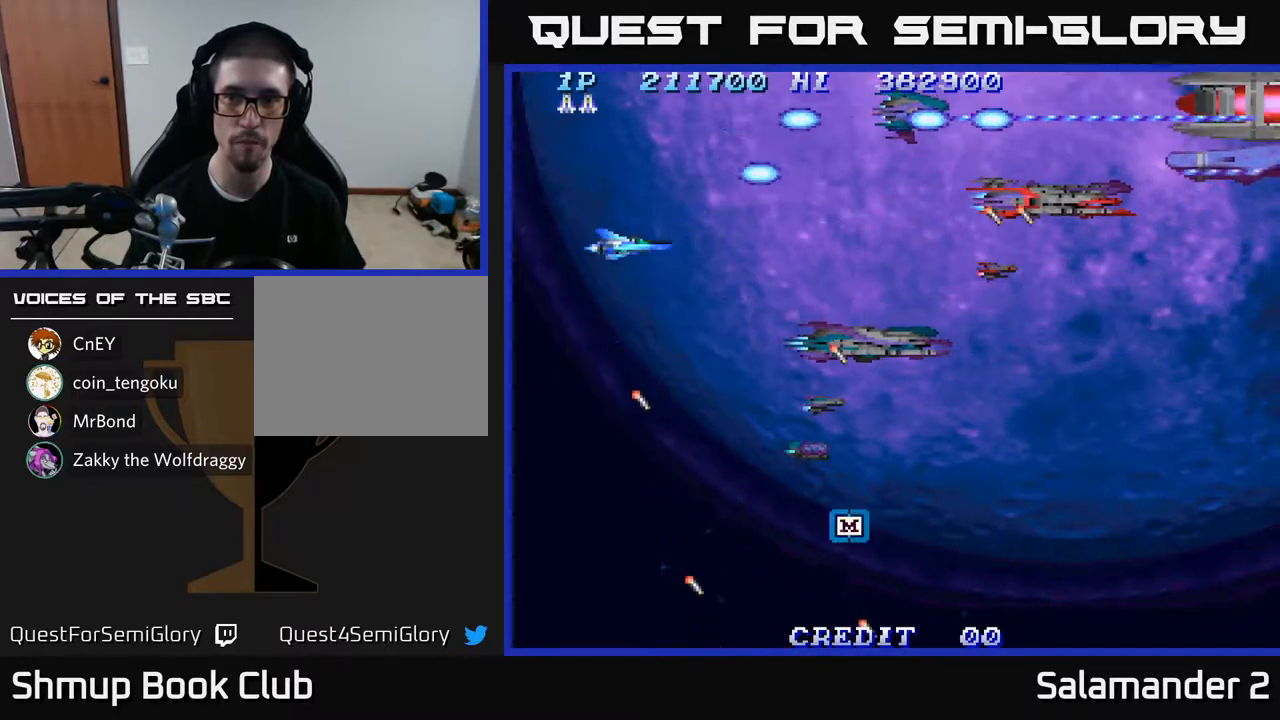
{"buttons": ["A", "DPAD_DOWN"], "left_stick": "center", "right_stick": "center", "events": [[300, "DPAD_DOWN", "down"], [350, "DPAD_LEFT", "up"]]}
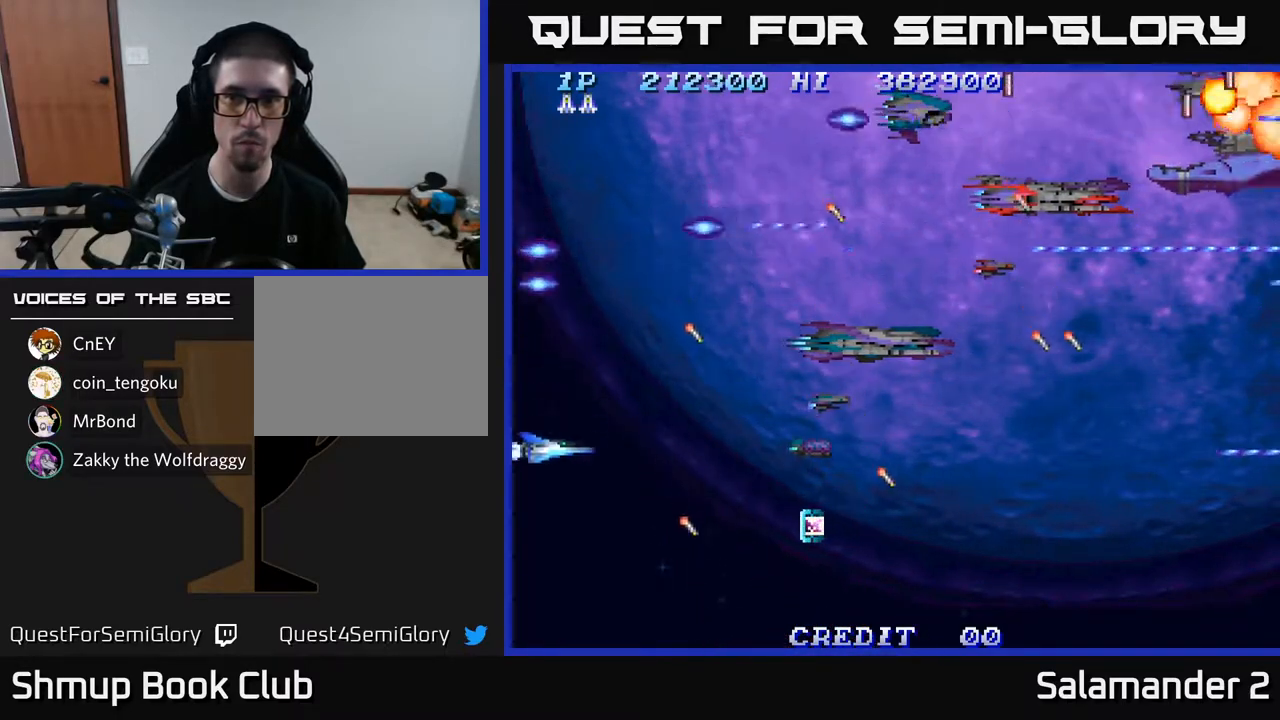
{"buttons": ["A", "DPAD_UP"], "left_stick": "center", "right_stick": "center", "events": [[150, "DPAD_DOWN", "up"], [217, "DPAD_UP", "down"]]}
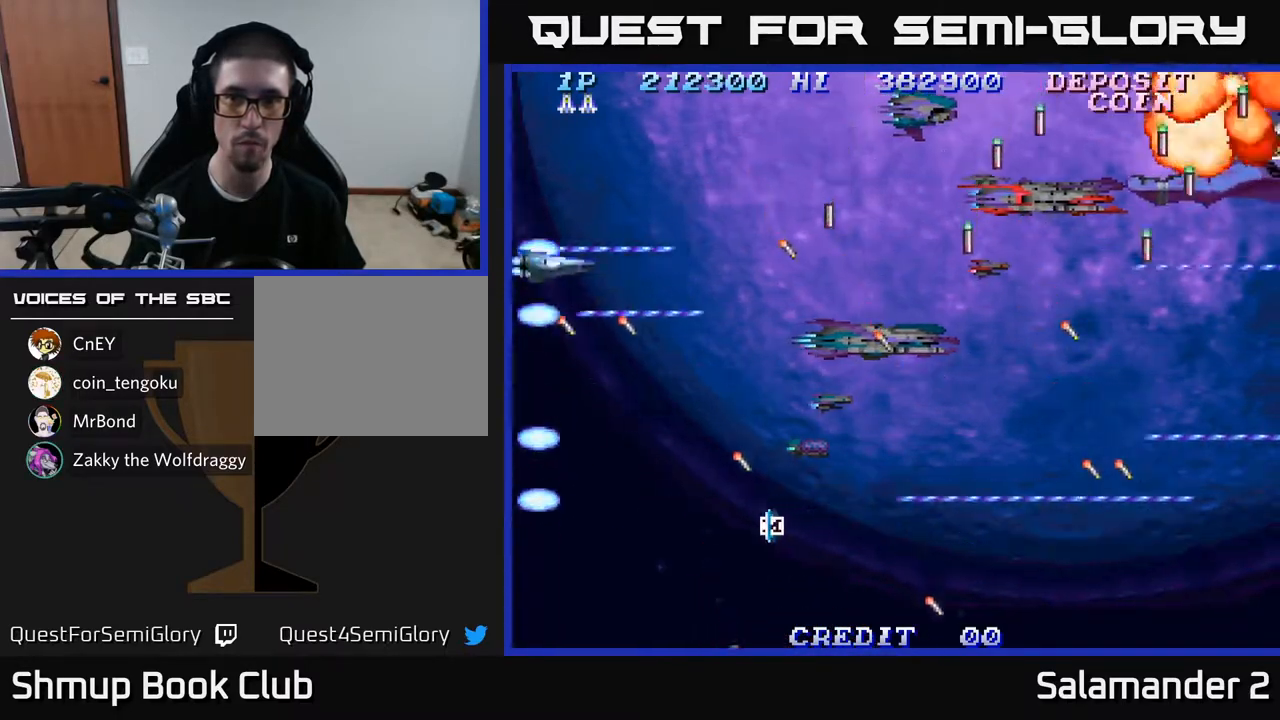
{"buttons": ["A", "DPAD_LEFT"], "left_stick": "center", "right_stick": "center", "events": [[217, "DPAD_UP", "up"], [433, "DPAD_LEFT", "down"]]}
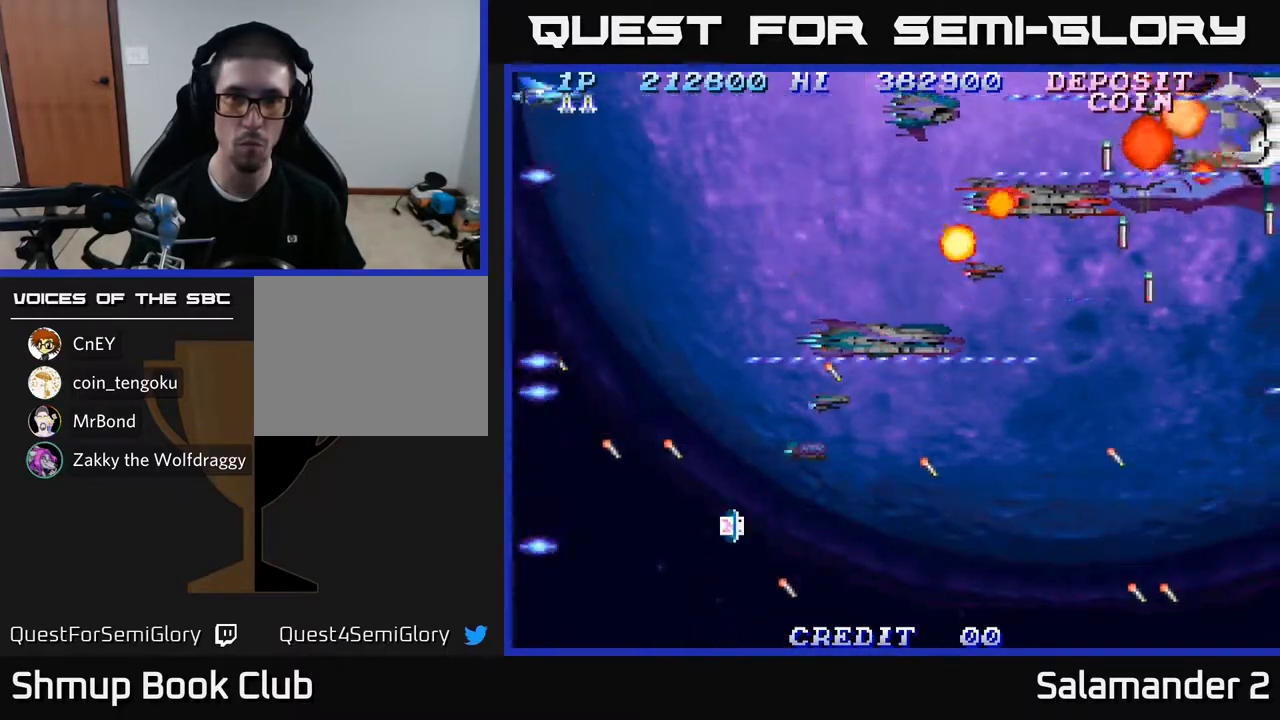
{"buttons": ["A"], "left_stick": "center", "right_stick": "center", "events": [[50, "DPAD_DOWN", "down"], [100, "DPAD_LEFT", "up"], [350, "DPAD_DOWN", "up"]]}
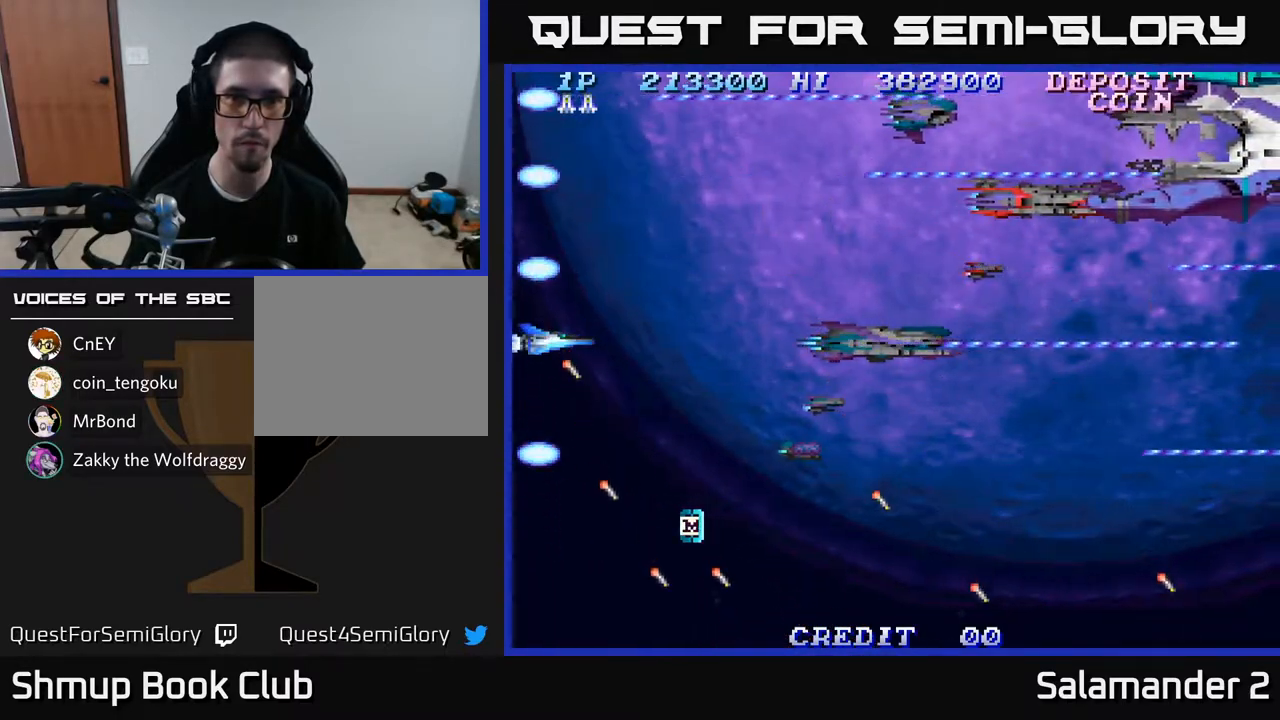
{"buttons": ["A"], "left_stick": "center", "right_stick": "center", "events": []}
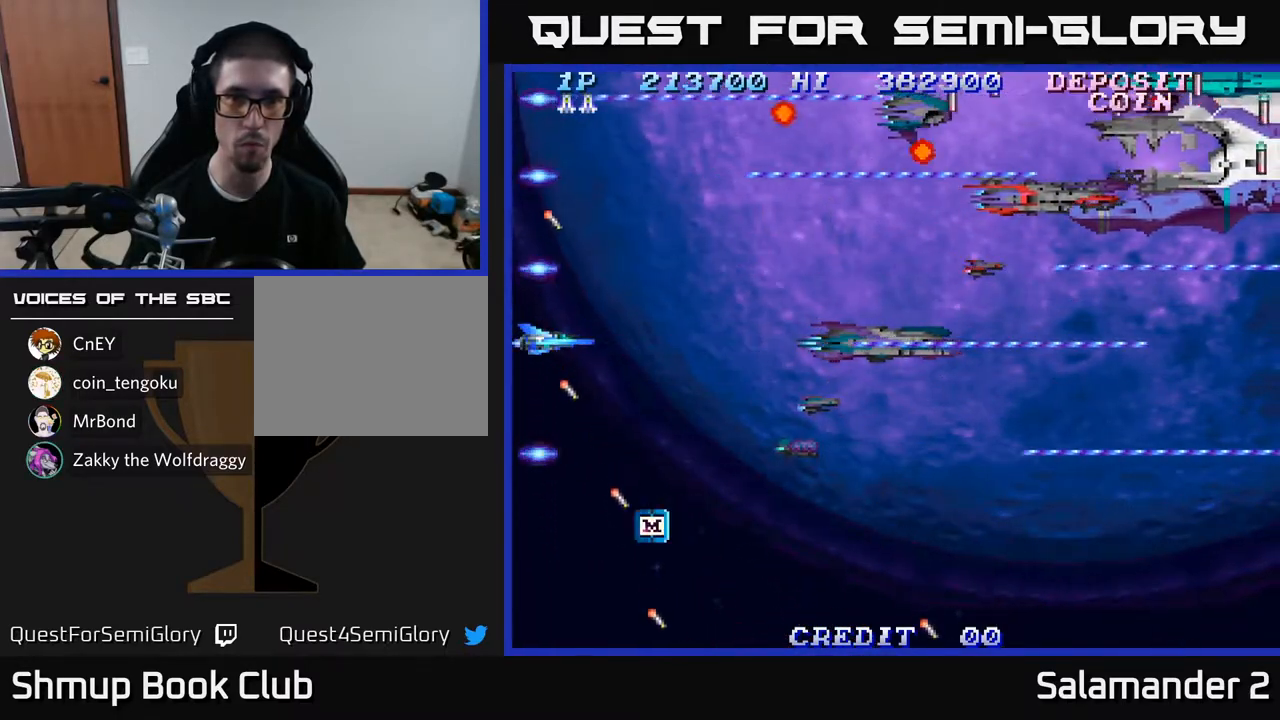
{"buttons": ["A"], "left_stick": "center", "right_stick": "center", "events": []}
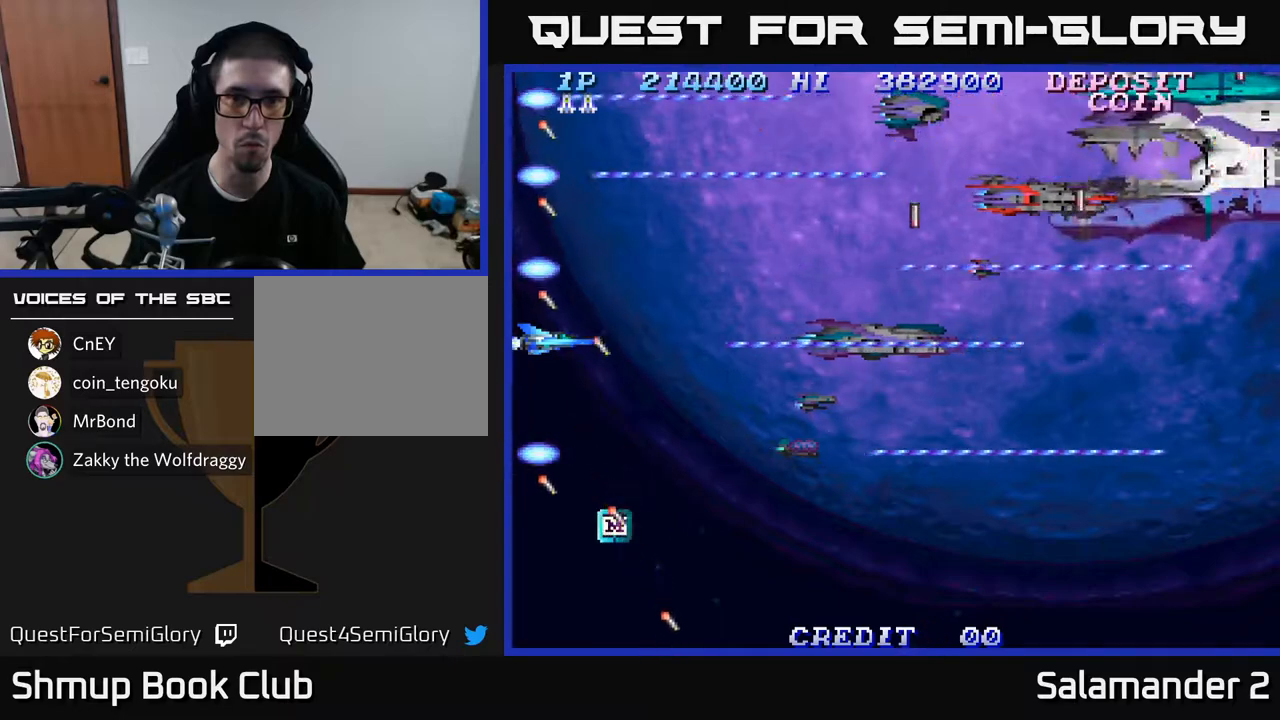
{"buttons": ["A"], "left_stick": "center", "right_stick": "center", "events": []}
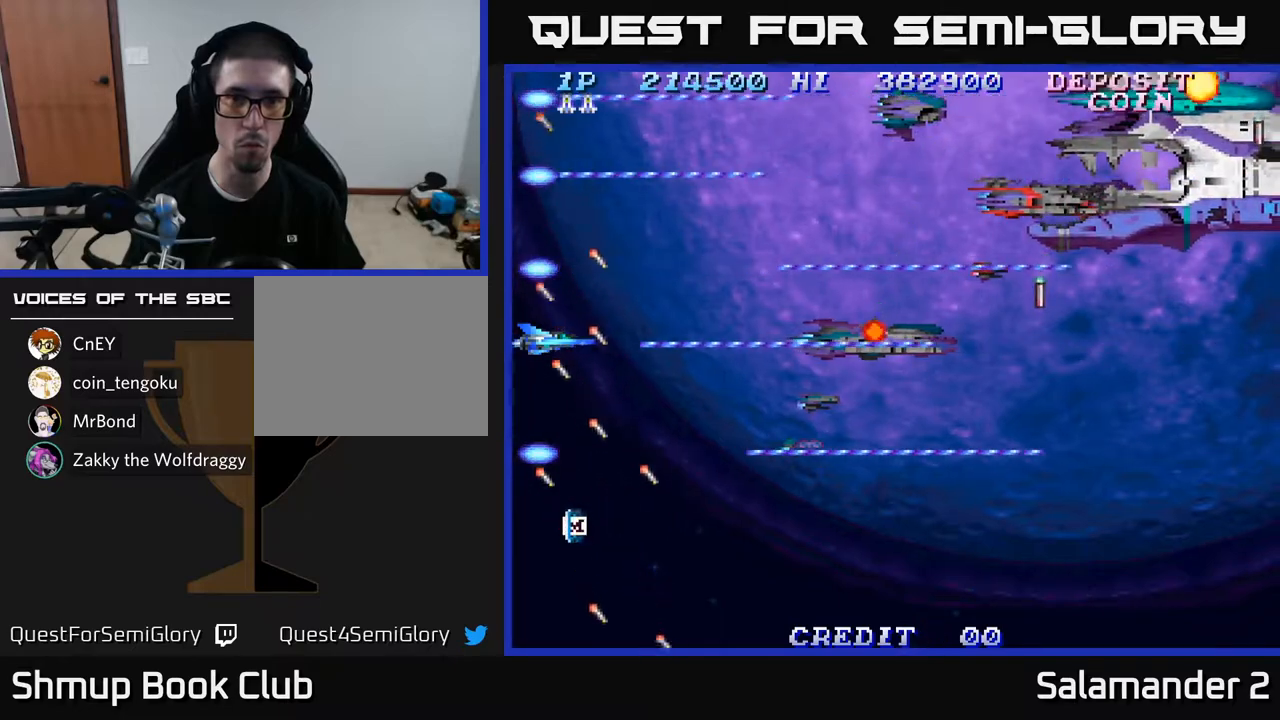
{"buttons": ["A"], "left_stick": "center", "right_stick": "center", "events": []}
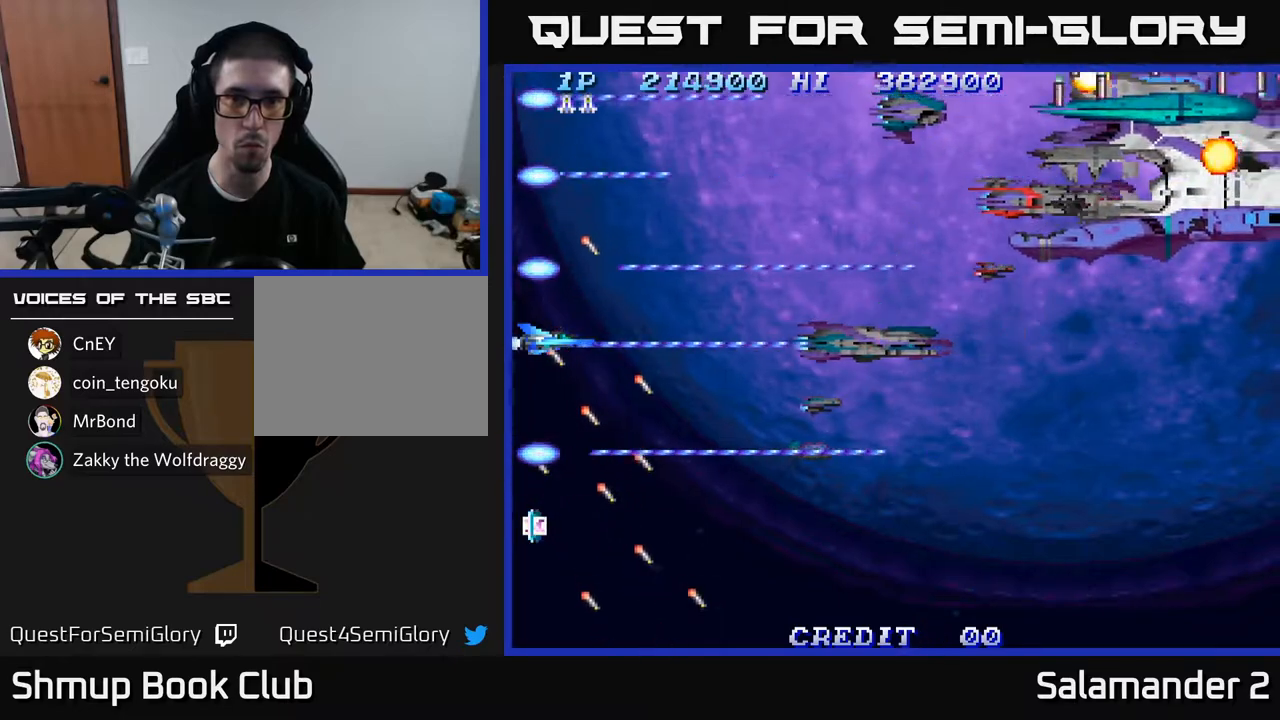
{"buttons": ["A", "DPAD_UP"], "left_stick": "center", "right_stick": "center", "events": [[417, "DPAD_UP", "down"]]}
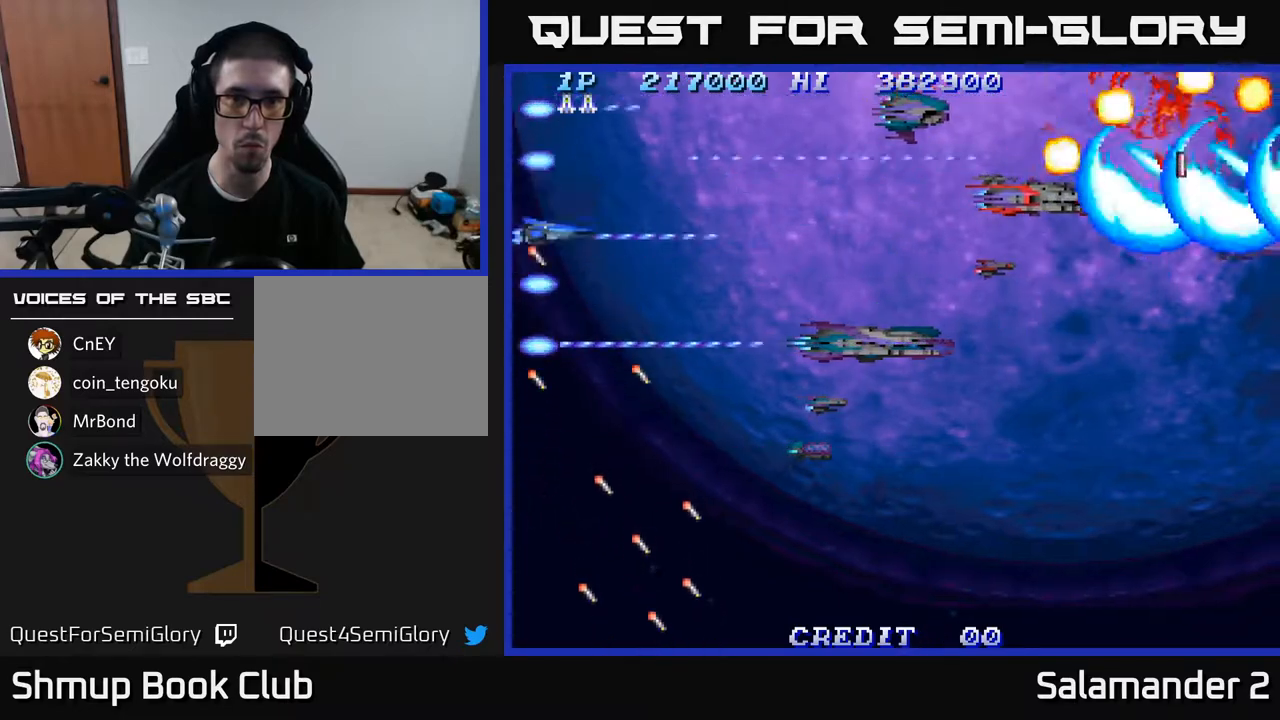
{"buttons": ["A", "DPAD_DOWN", "DPAD_RIGHT"], "left_stick": "center", "right_stick": "center", "events": [[150, "DPAD_LEFT", "down"], [167, "DPAD_UP", "up"], [367, "DPAD_LEFT", "up"], [383, "DPAD_DOWN", "down"], [433, "DPAD_RIGHT", "down"]]}
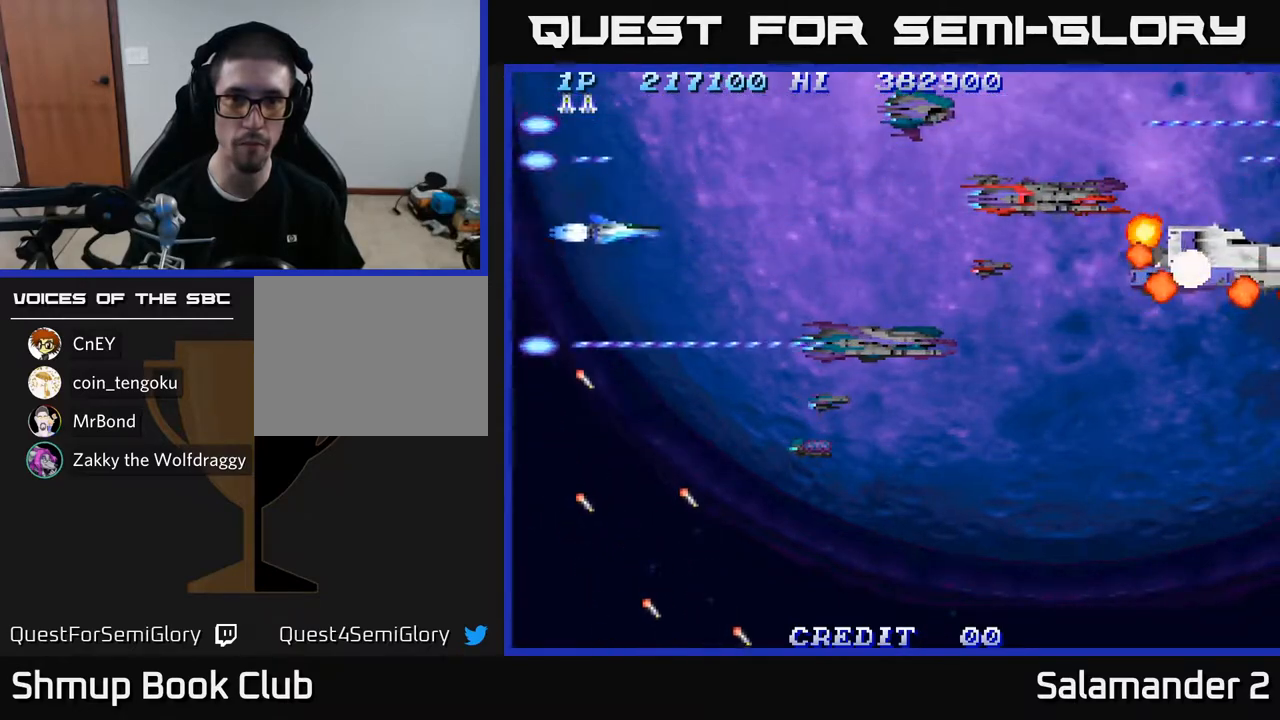
{"buttons": ["A"], "left_stick": "center", "right_stick": "center", "events": [[367, "DPAD_DOWN", "up"], [367, "DPAD_RIGHT", "up"]]}
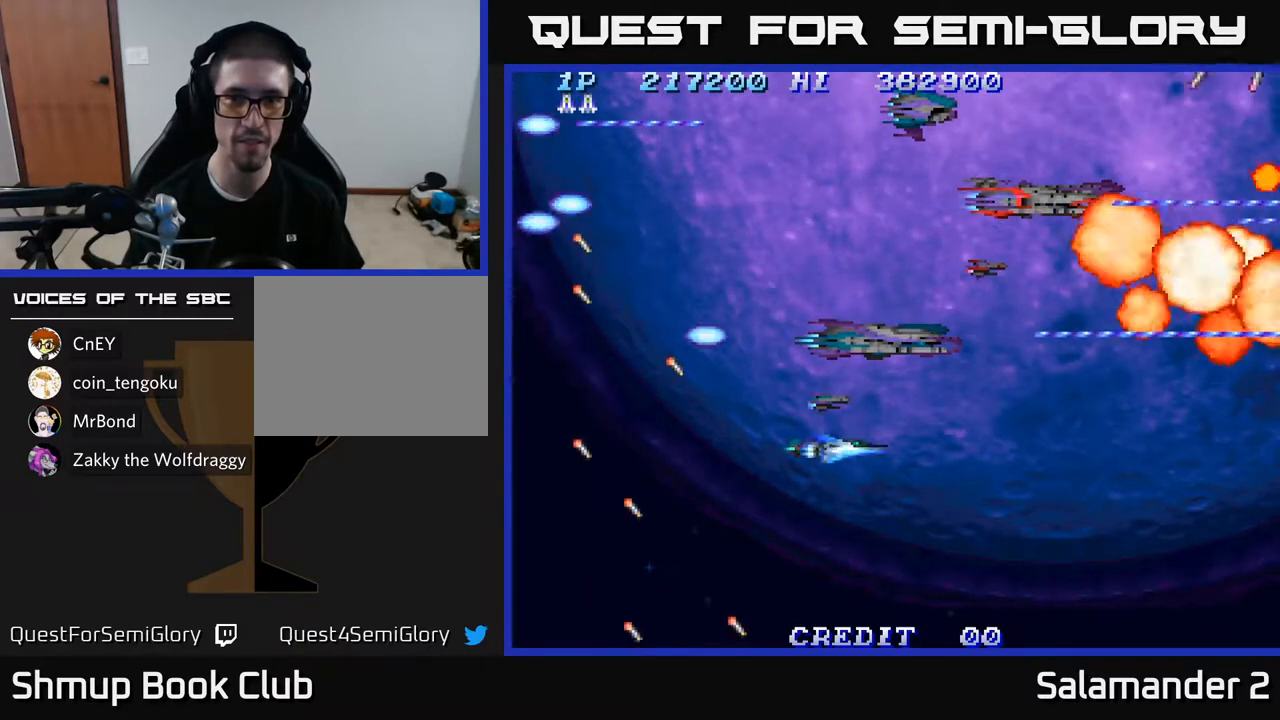
{"buttons": ["A"], "left_stick": "center", "right_stick": "center", "events": []}
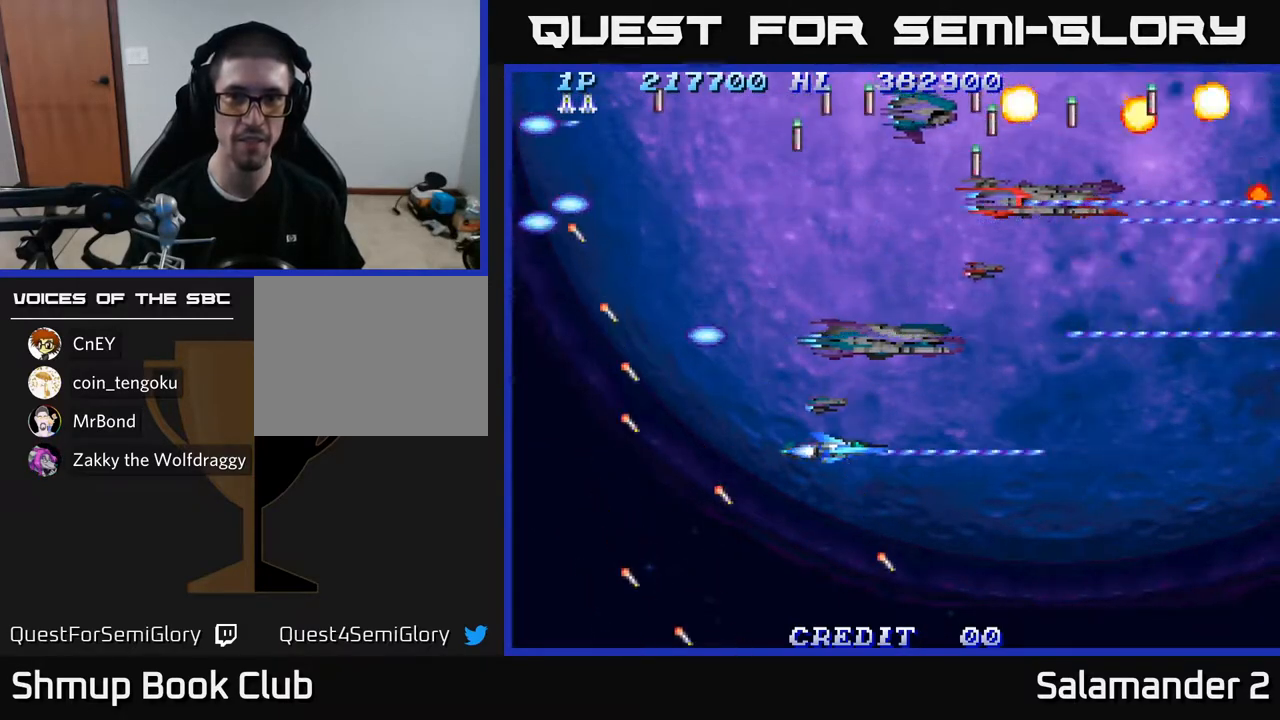
{"buttons": ["A", "DPAD_LEFT"], "left_stick": "center", "right_stick": "center", "events": [[400, "DPAD_DOWN", "down"], [450, "DPAD_LEFT", "down"], [483, "DPAD_DOWN", "up"]]}
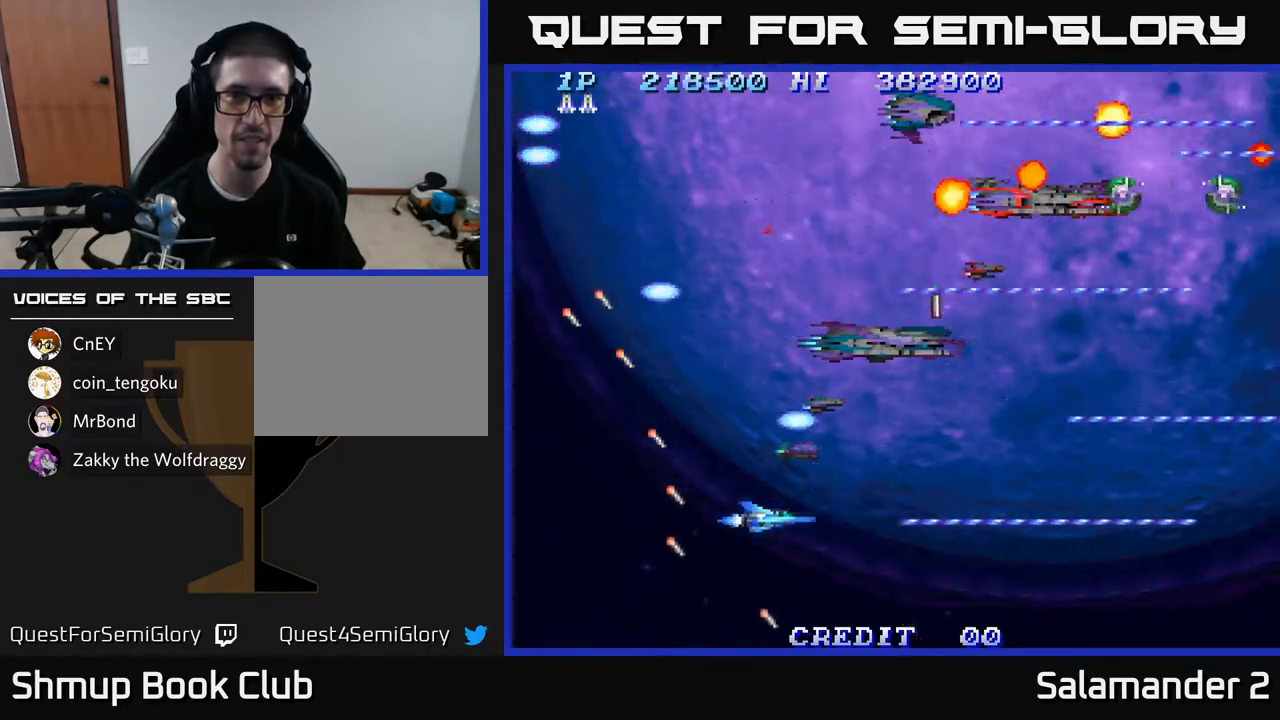
{"buttons": ["A"], "left_stick": "center", "right_stick": "center", "events": [[100, "DPAD_UP", "down"], [183, "DPAD_LEFT", "up"], [467, "DPAD_UP", "up"]]}
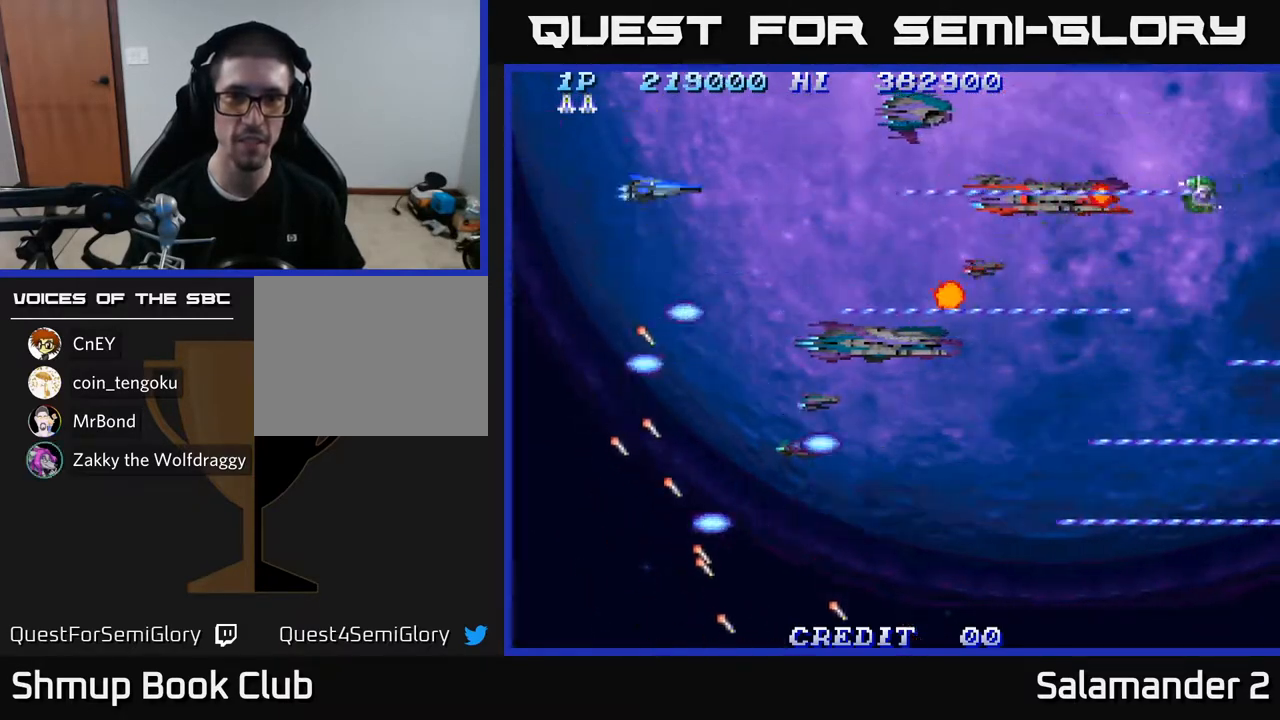
{"buttons": ["A"], "left_stick": "center", "right_stick": "center", "events": []}
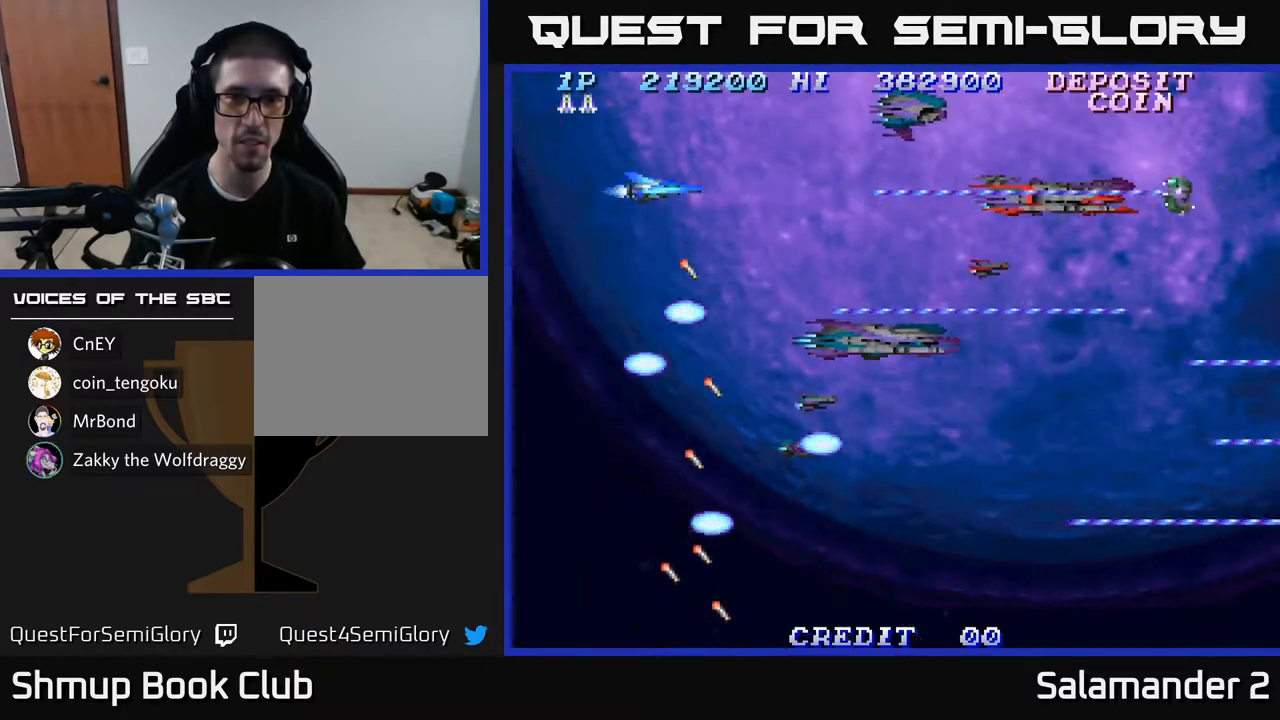
{"buttons": ["A"], "left_stick": "center", "right_stick": "center", "events": []}
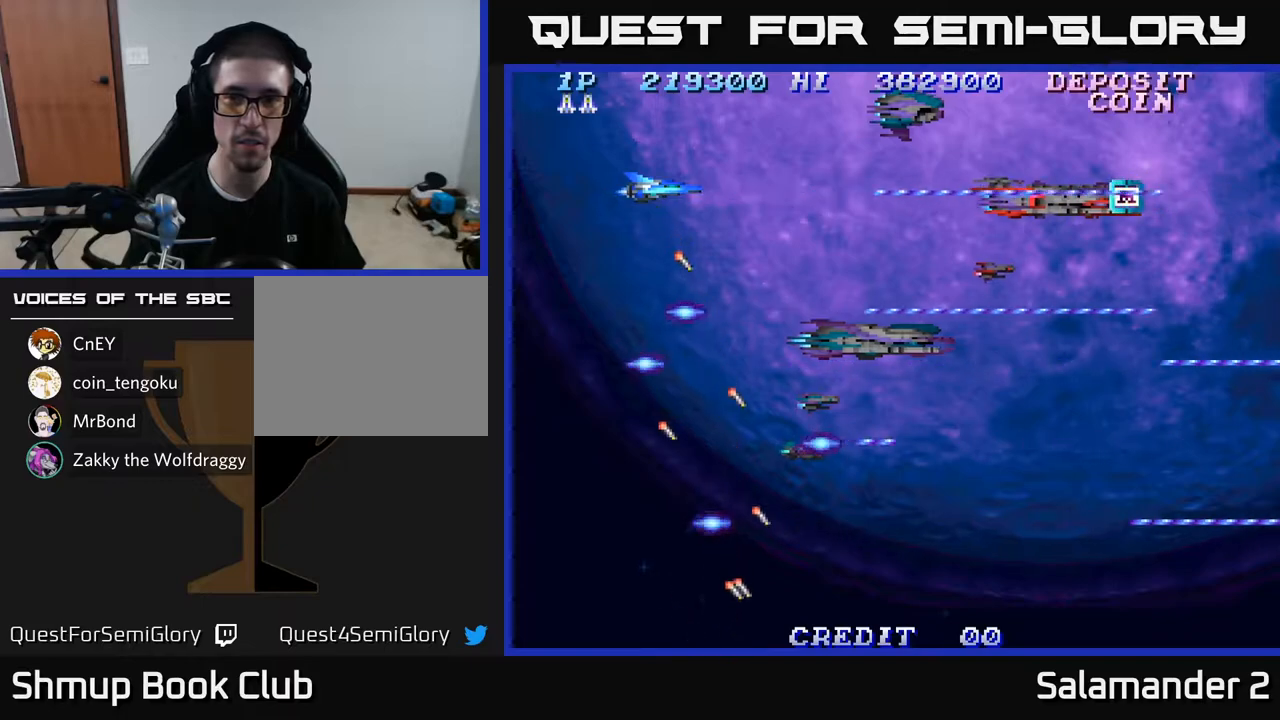
{"buttons": ["A", "DPAD_DOWN"], "left_stick": "center", "right_stick": "center", "events": [[433, "DPAD_DOWN", "down"]]}
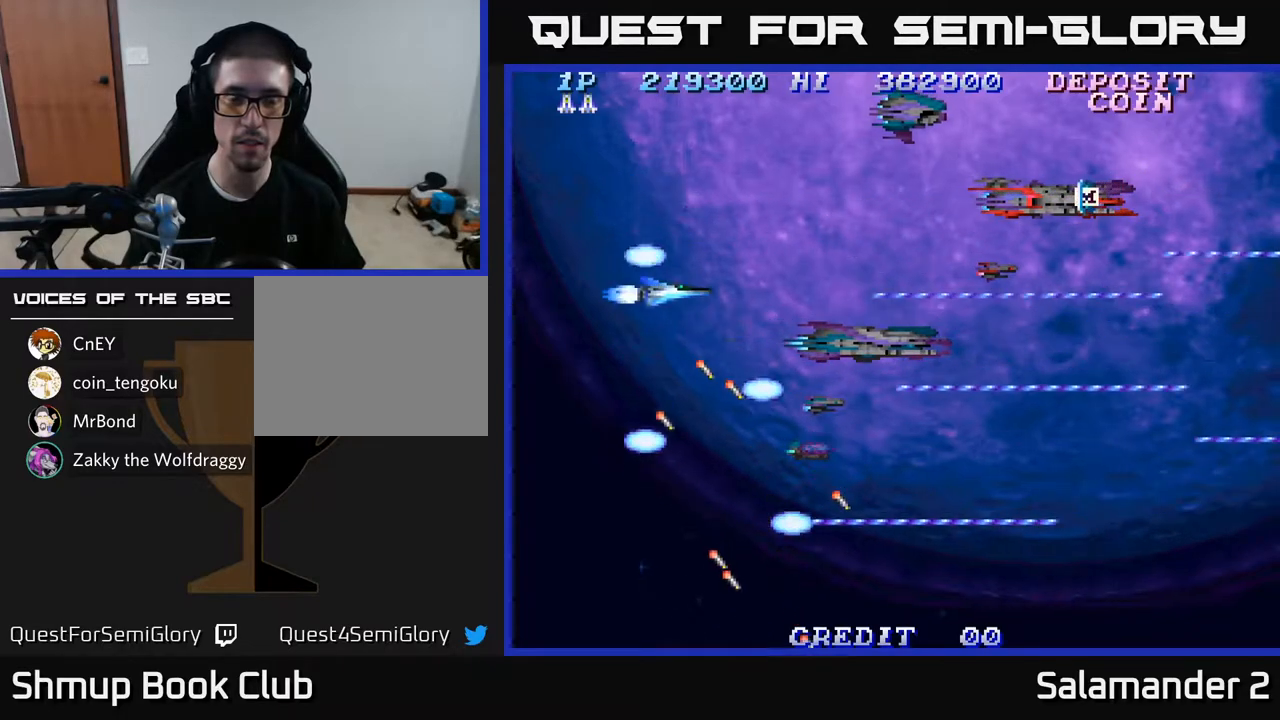
{"buttons": ["A"], "left_stick": "center", "right_stick": "center", "events": [[33, "DPAD_RIGHT", "down"], [167, "DPAD_DOWN", "up"], [200, "DPAD_RIGHT", "up"]]}
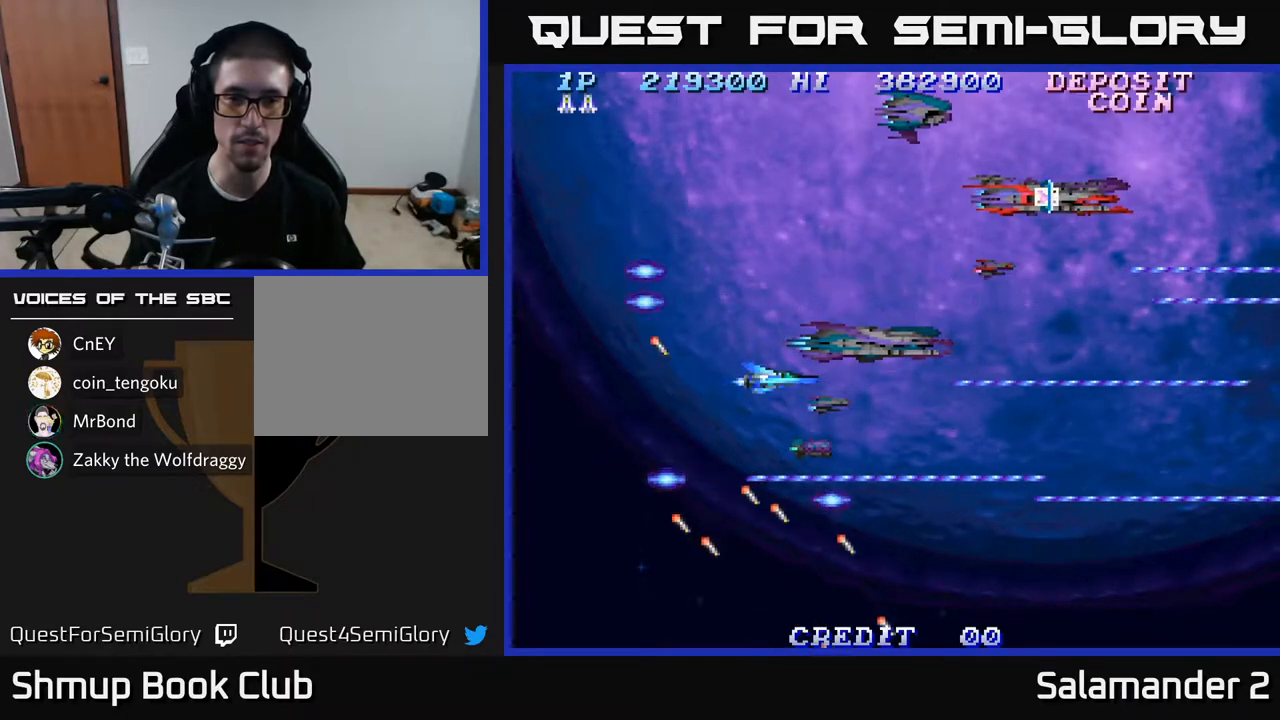
{"buttons": ["A"], "left_stick": "center", "right_stick": "center", "events": []}
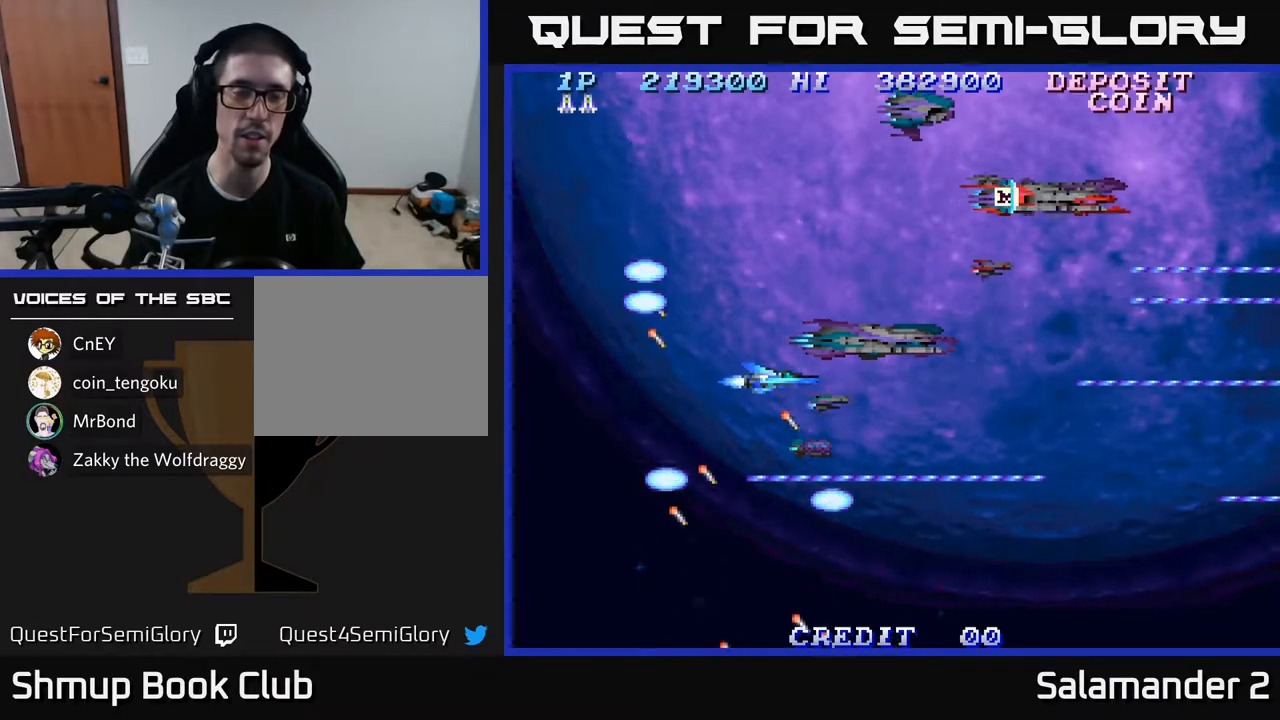
{"buttons": ["A"], "left_stick": "center", "right_stick": "center", "events": []}
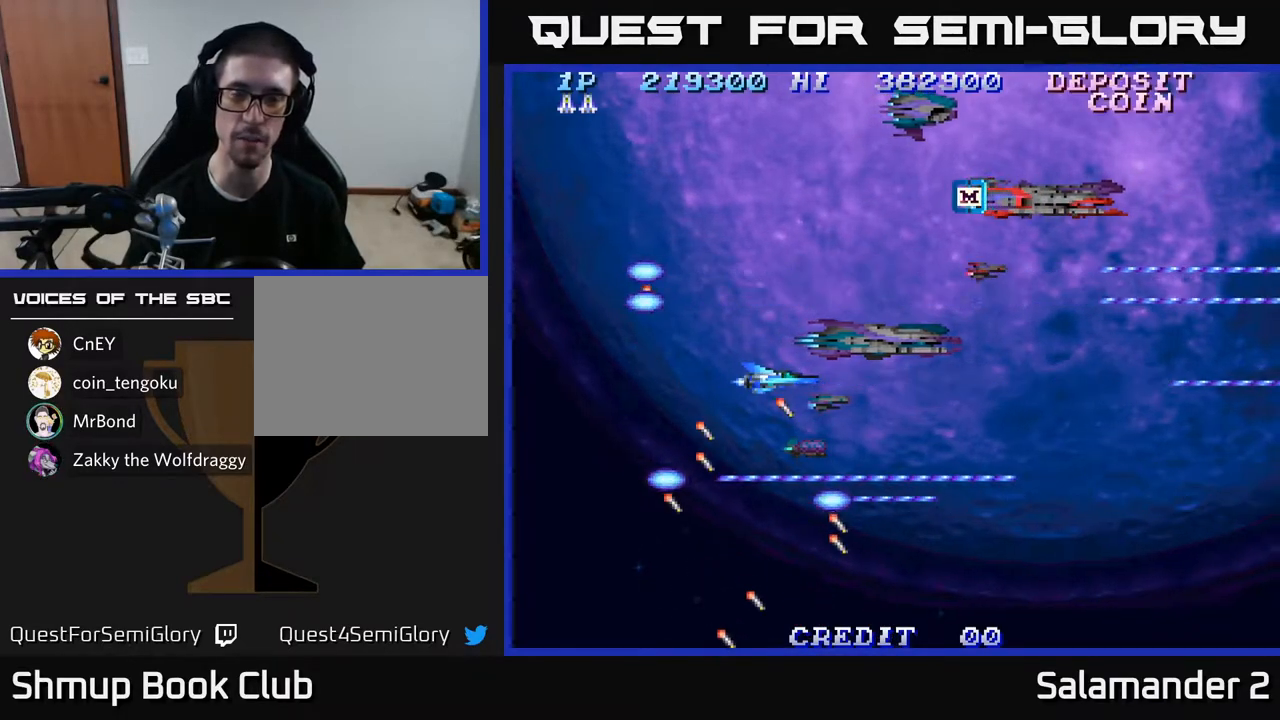
{"buttons": ["A"], "left_stick": "center", "right_stick": "center", "events": []}
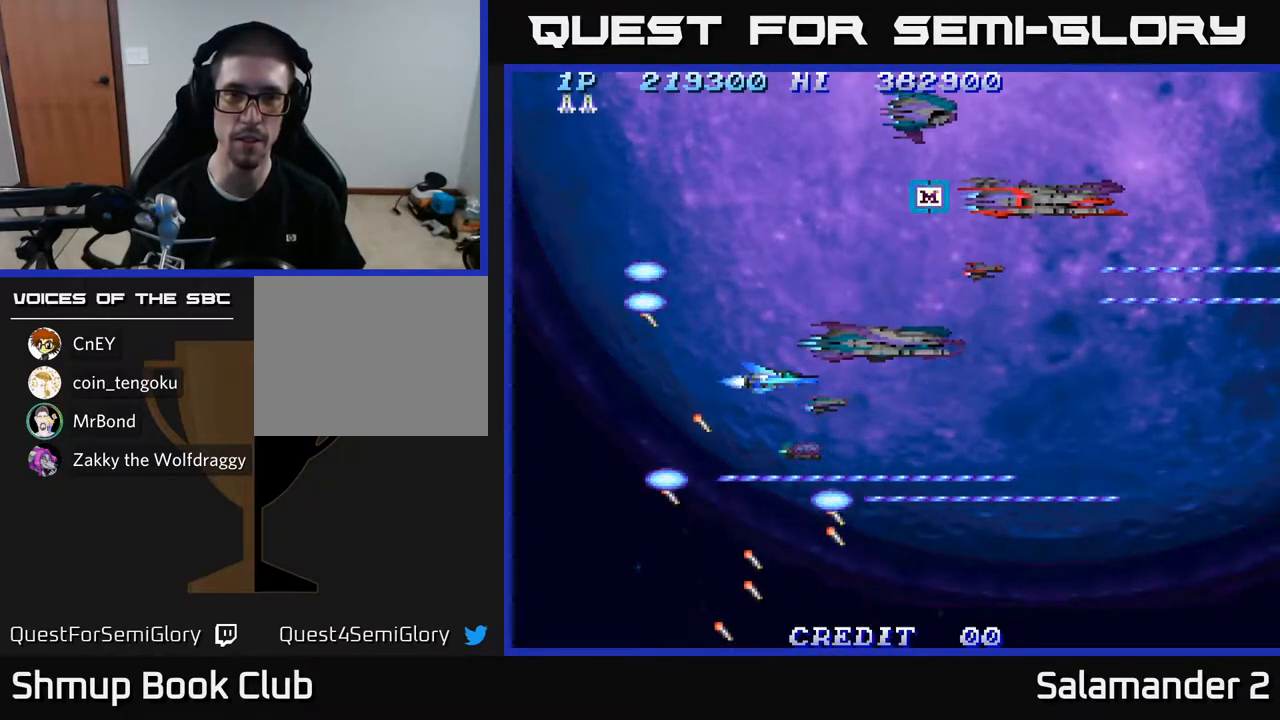
{"buttons": ["A"], "left_stick": "center", "right_stick": "center", "events": []}
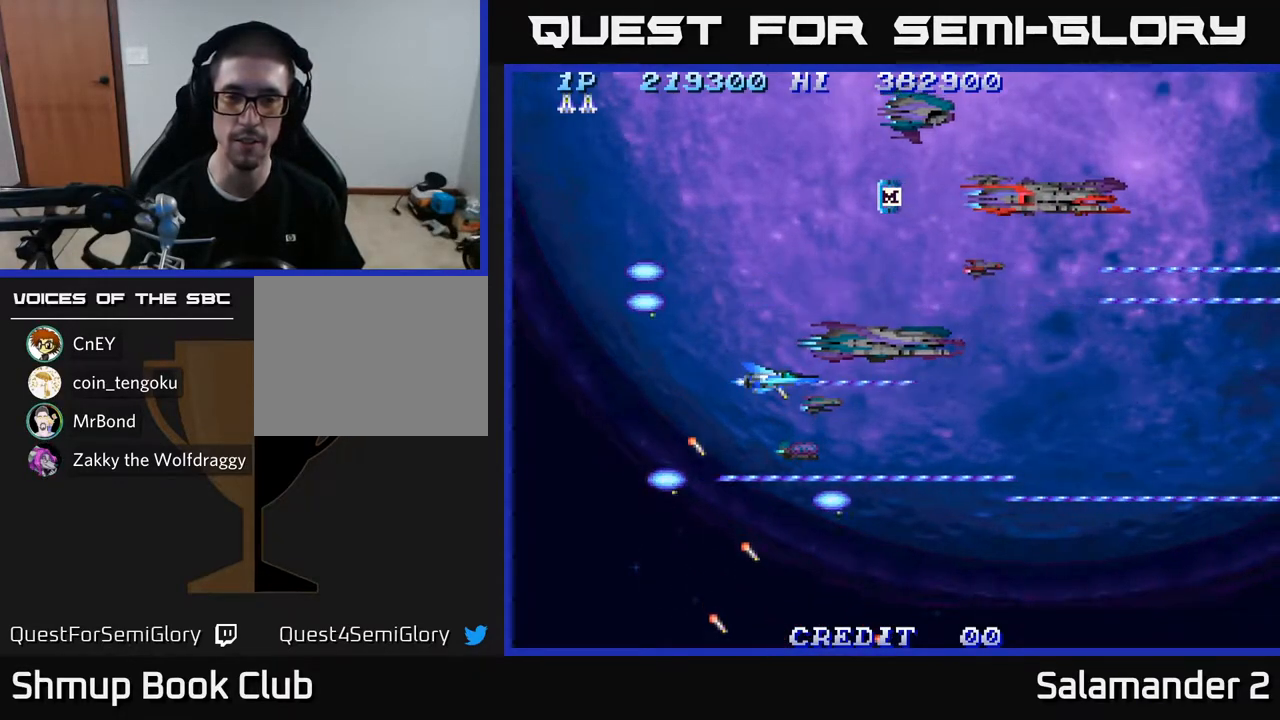
{"buttons": ["A"], "left_stick": "center", "right_stick": "center", "events": []}
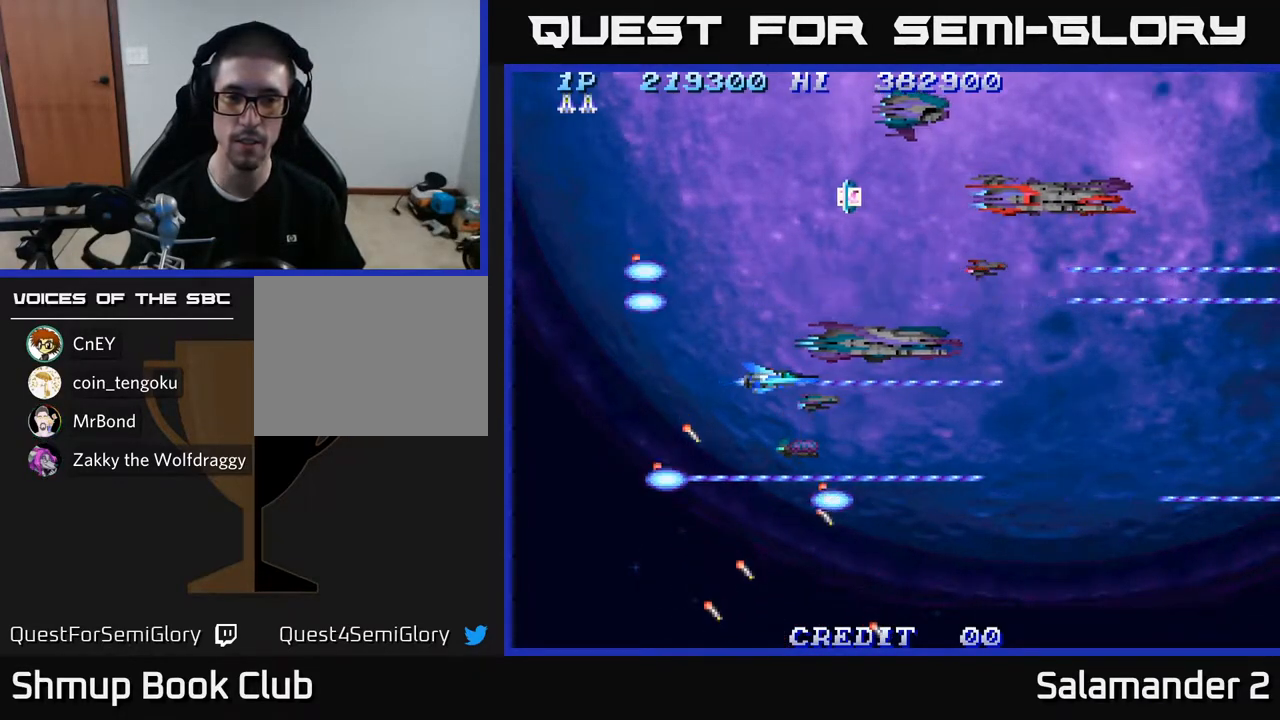
{"buttons": ["A"], "left_stick": "center", "right_stick": "center", "events": []}
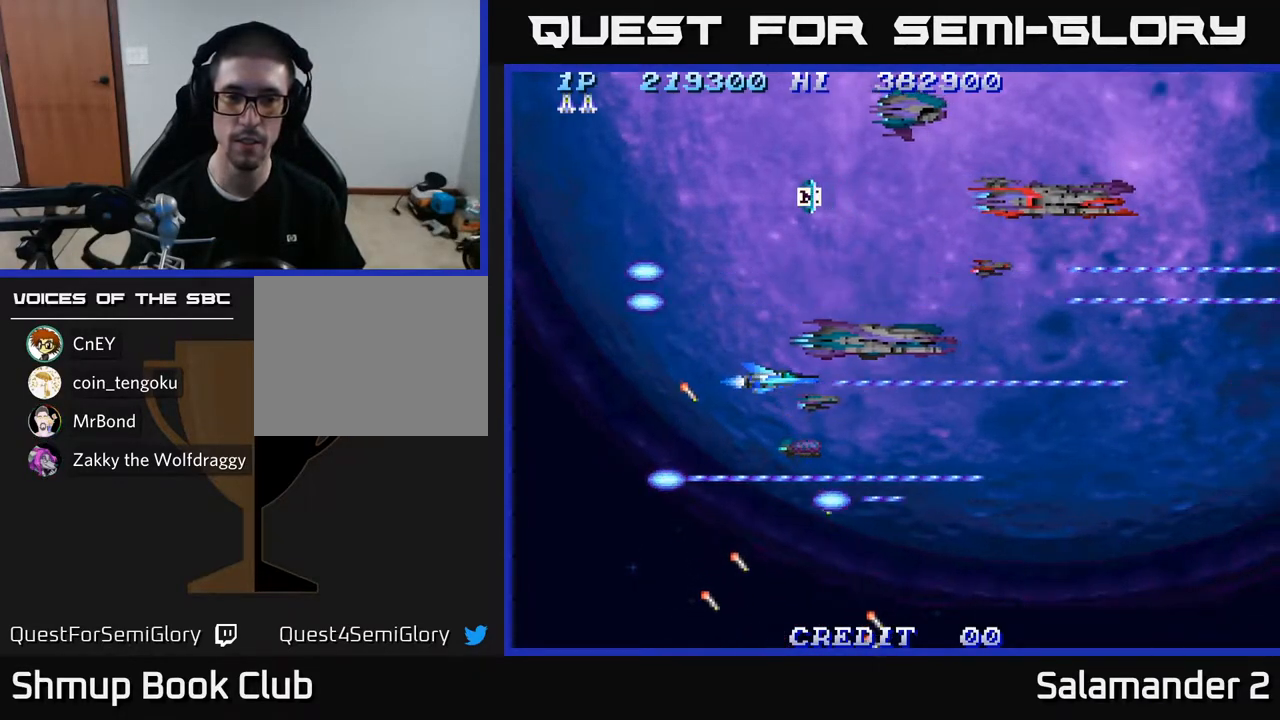
{"buttons": ["A"], "left_stick": "center", "right_stick": "center", "events": []}
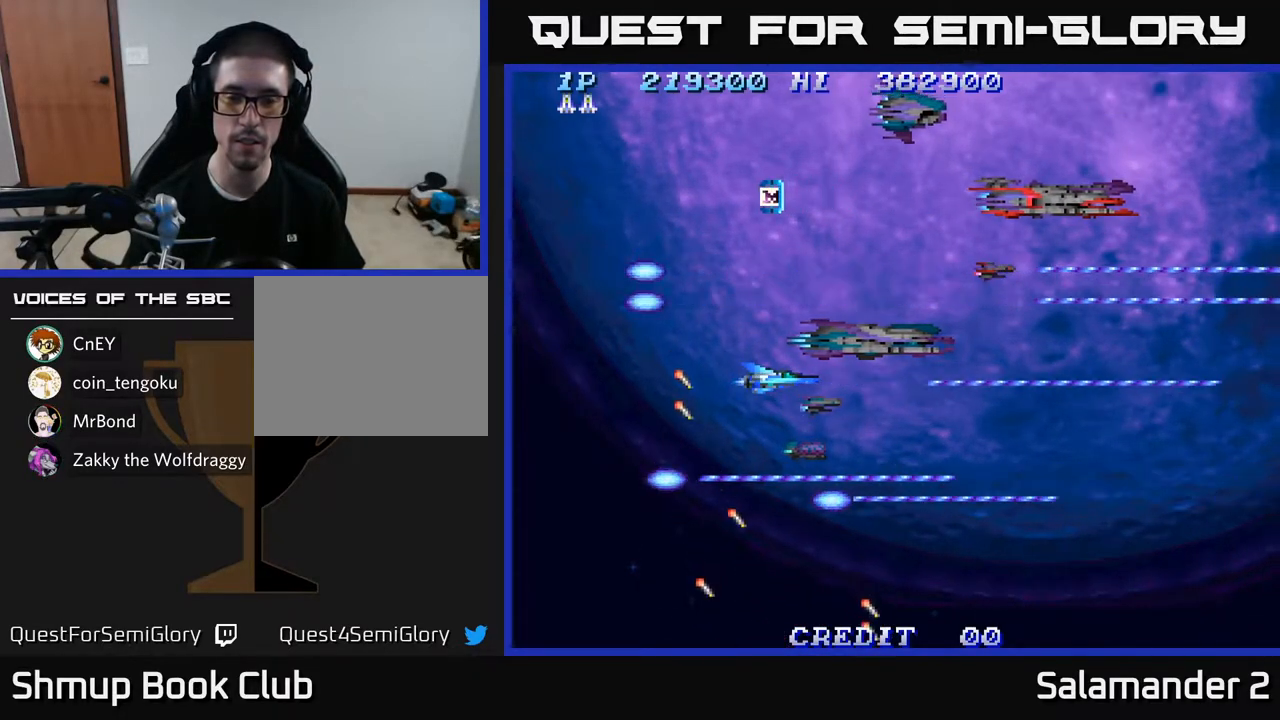
{"buttons": ["A"], "left_stick": "center", "right_stick": "center", "events": []}
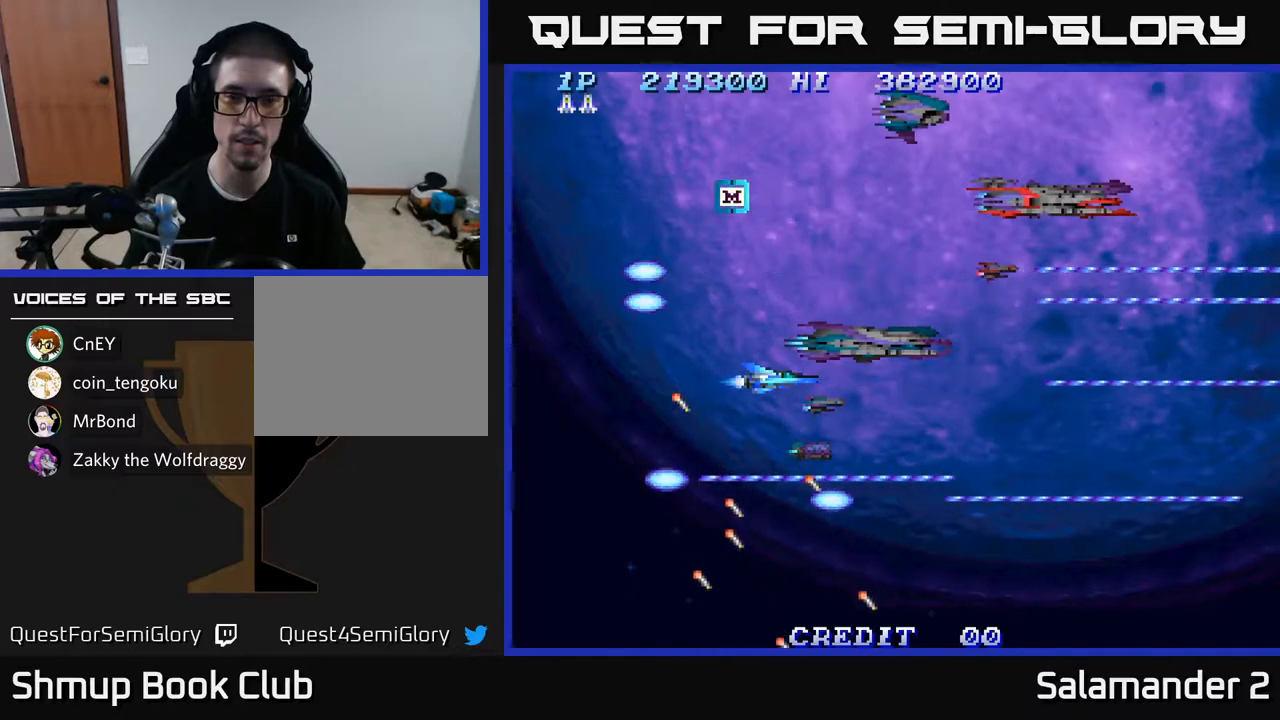
{"buttons": ["A"], "left_stick": "center", "right_stick": "center", "events": []}